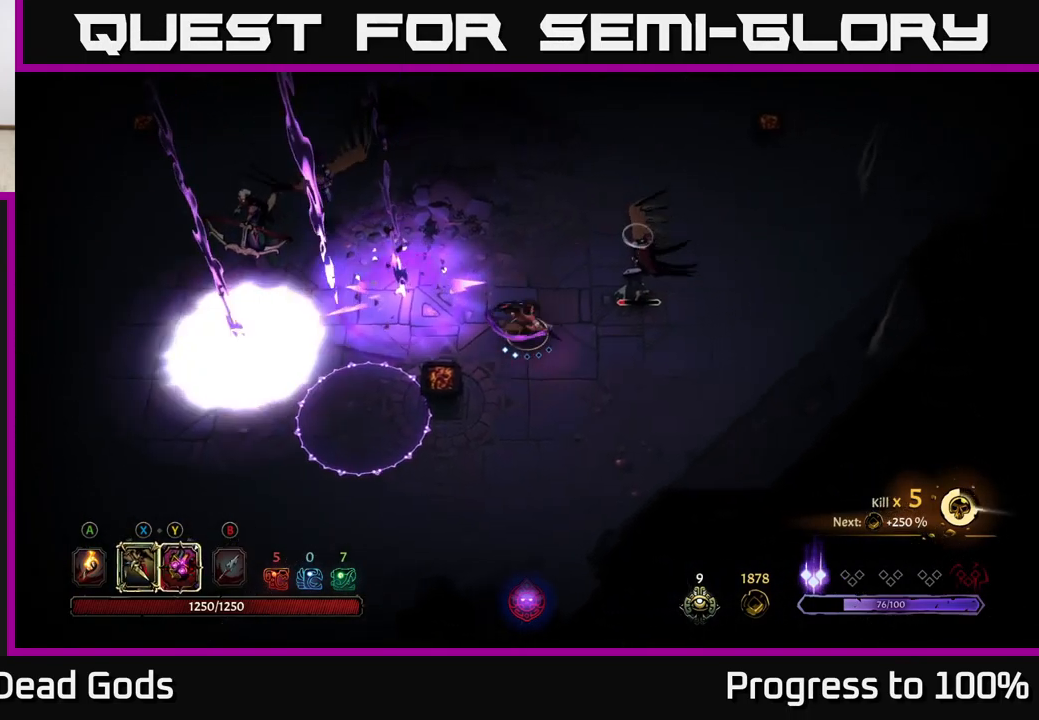
Gameplay with a controller (Xbox layout); each line is a JSON object with the inputs held at the frame after it. "events" lists button and stick changes between this image and that frame as [ms after this image, input, new state], when the widget could be followed in between. Not read: L3.
{"buttons": [], "left_stick": "center", "right_stick": "center", "events": [[200, "left_stick", "center"], [283, "left_stick", "left"], [500, "left_stick", "center"]]}
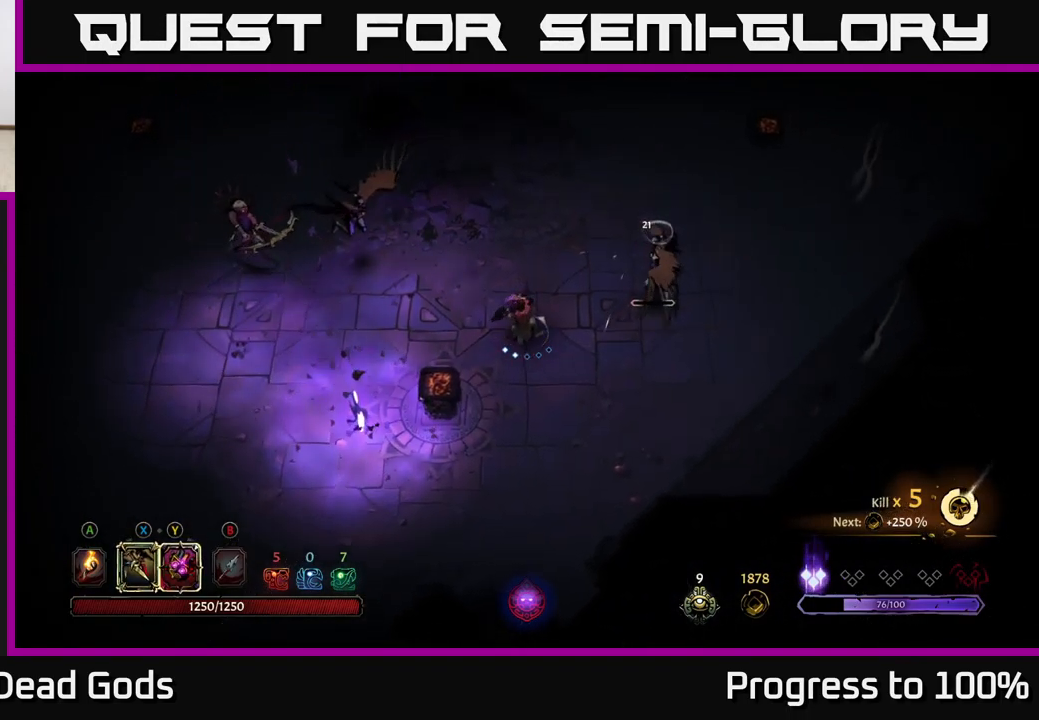
{"buttons": [], "left_stick": "left", "right_stick": "center", "events": [[66, "left_stick", "down-right"], [183, "X", "down"], [216, "X", "up"], [450, "left_stick", "left"]]}
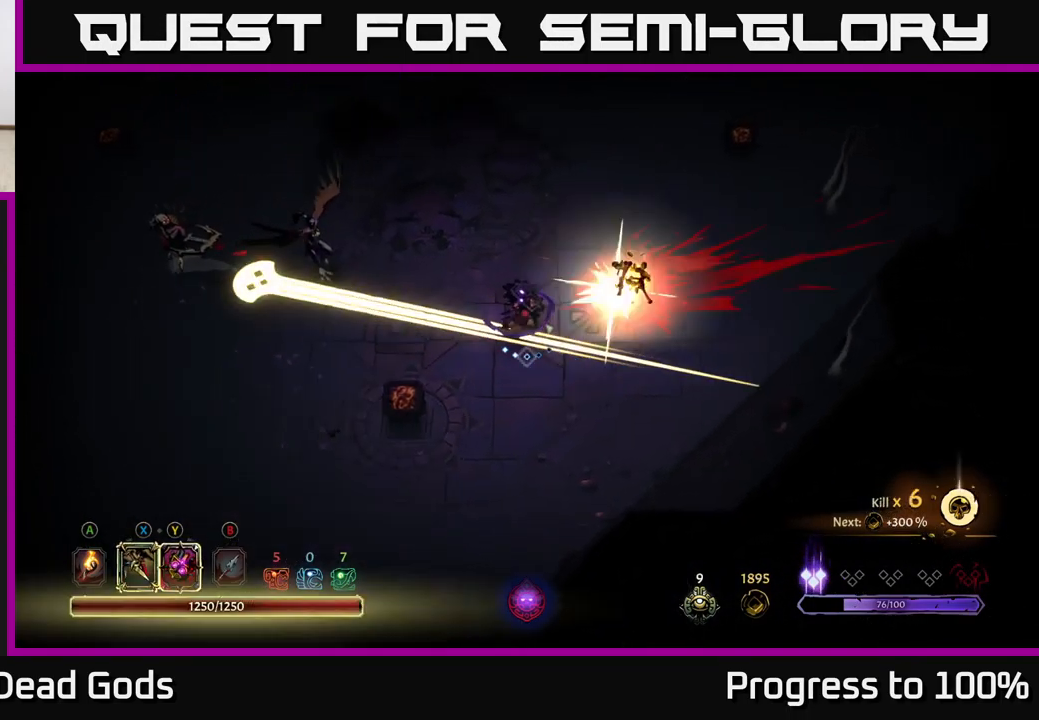
{"buttons": [], "left_stick": "left", "right_stick": "center", "events": [[16, "left_stick", "center"], [133, "left_stick", "left"], [316, "R2", "down"], [483, "R2", "up"]]}
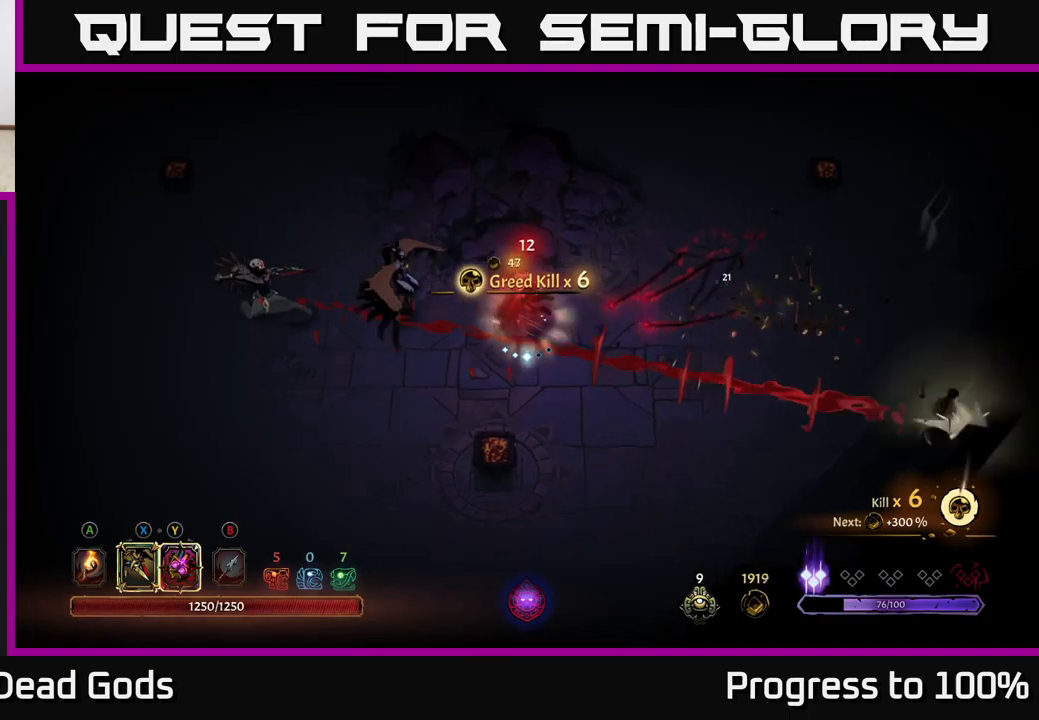
{"buttons": ["Y"], "left_stick": "left", "right_stick": "center", "events": [[100, "left_stick", "center"], [283, "left_stick", "left"], [317, "Y", "down"]]}
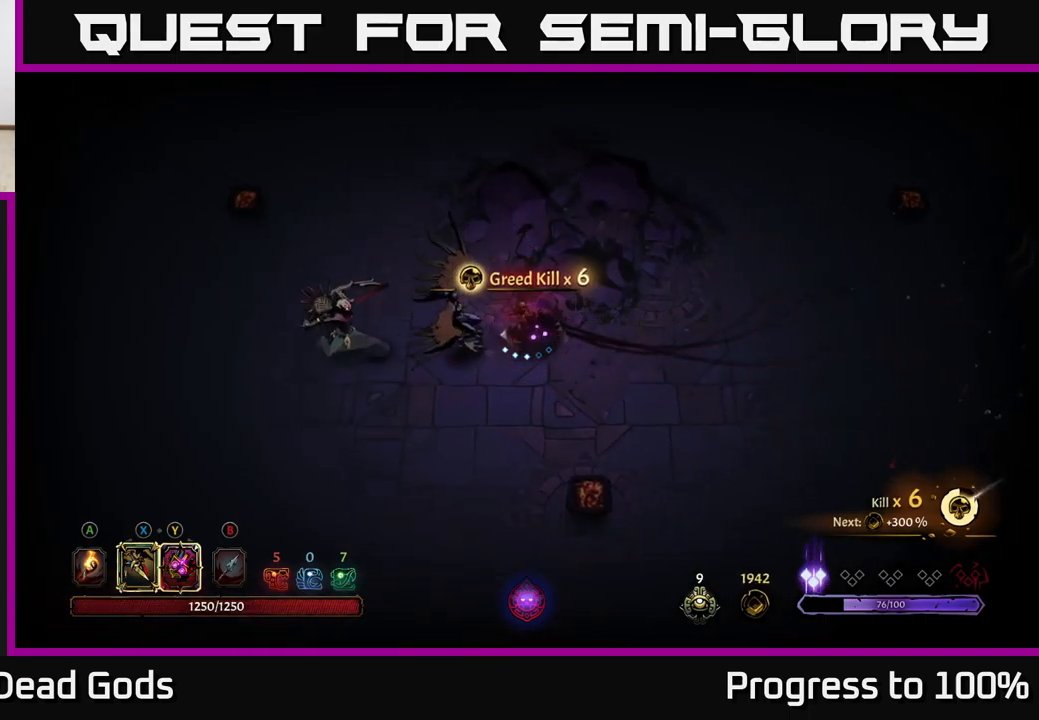
{"buttons": [], "left_stick": "left", "right_stick": "center", "events": [[333, "Y", "up"]]}
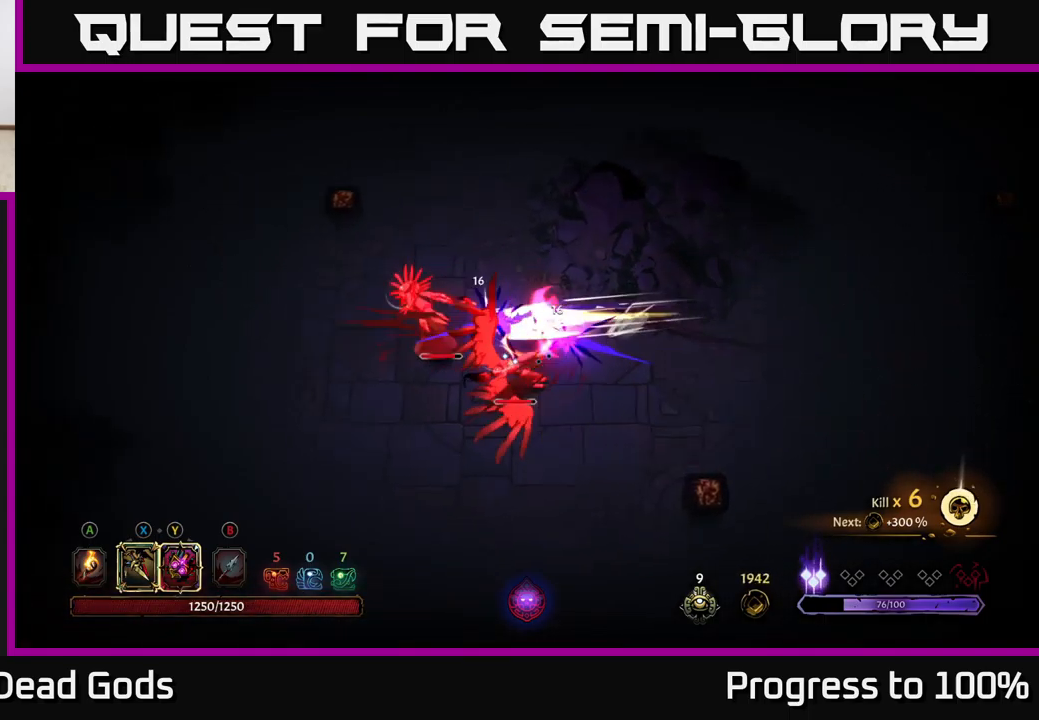
{"buttons": [], "left_stick": "down-left", "right_stick": "center", "events": [[33, "X", "down"], [117, "X", "up"], [317, "left_stick", "down-left"], [350, "X", "down"], [500, "X", "up"]]}
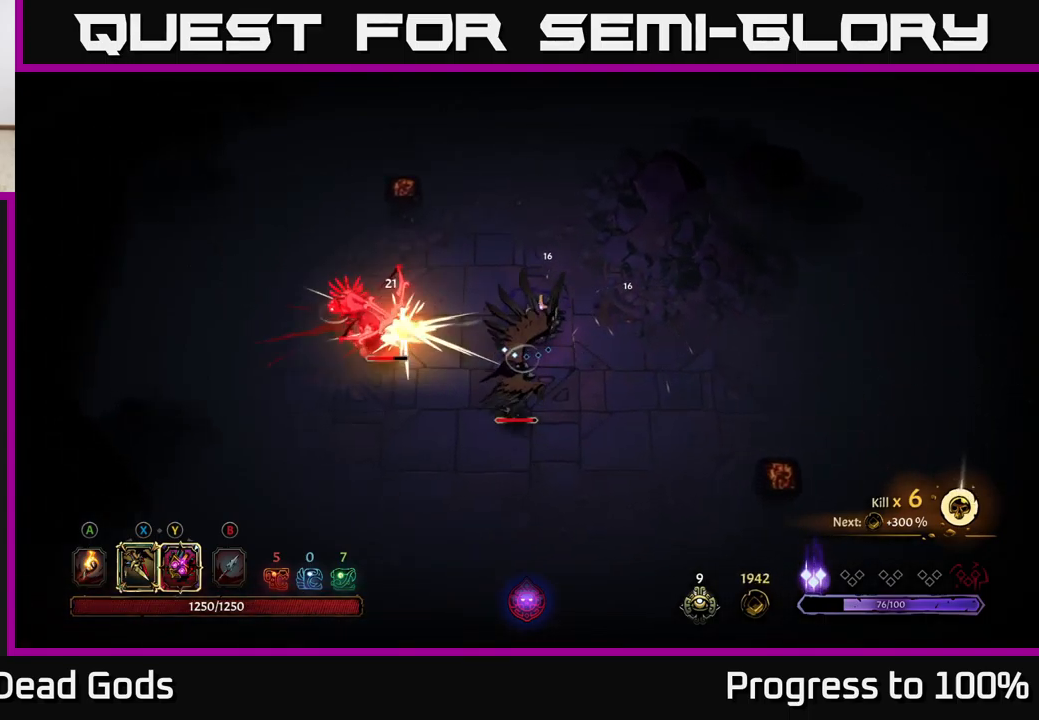
{"buttons": [], "left_stick": "down-left", "right_stick": "center", "events": [[150, "X", "down"], [283, "X", "up"]]}
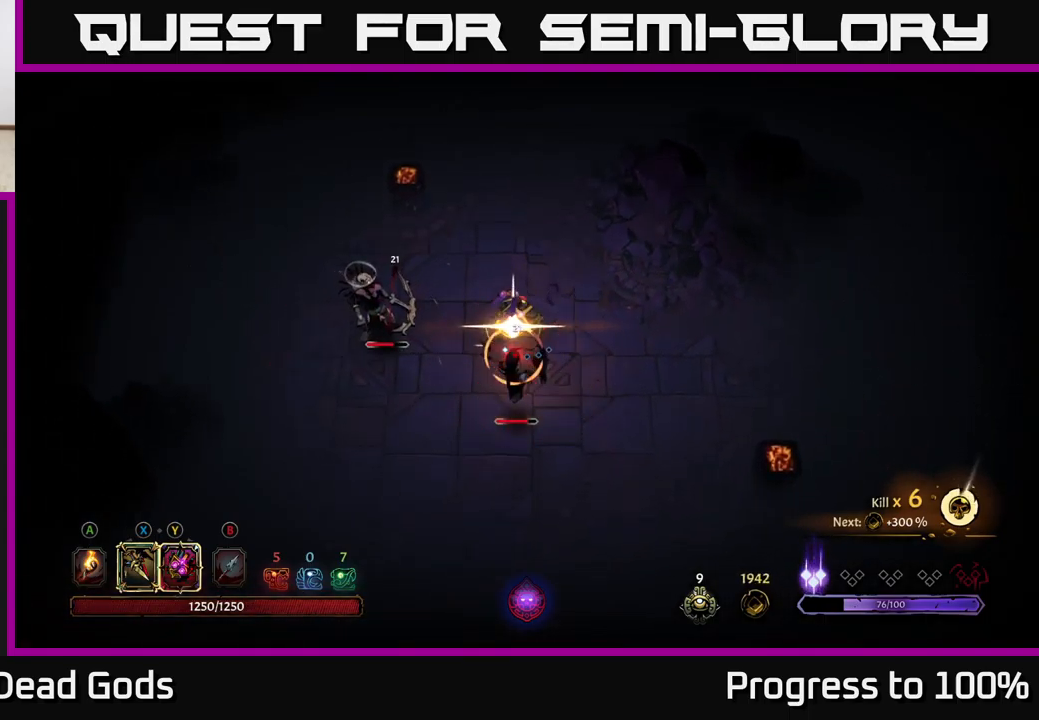
{"buttons": [], "left_stick": "down", "right_stick": "center", "events": [[267, "R2", "down"], [417, "R2", "up"], [500, "left_stick", "down"]]}
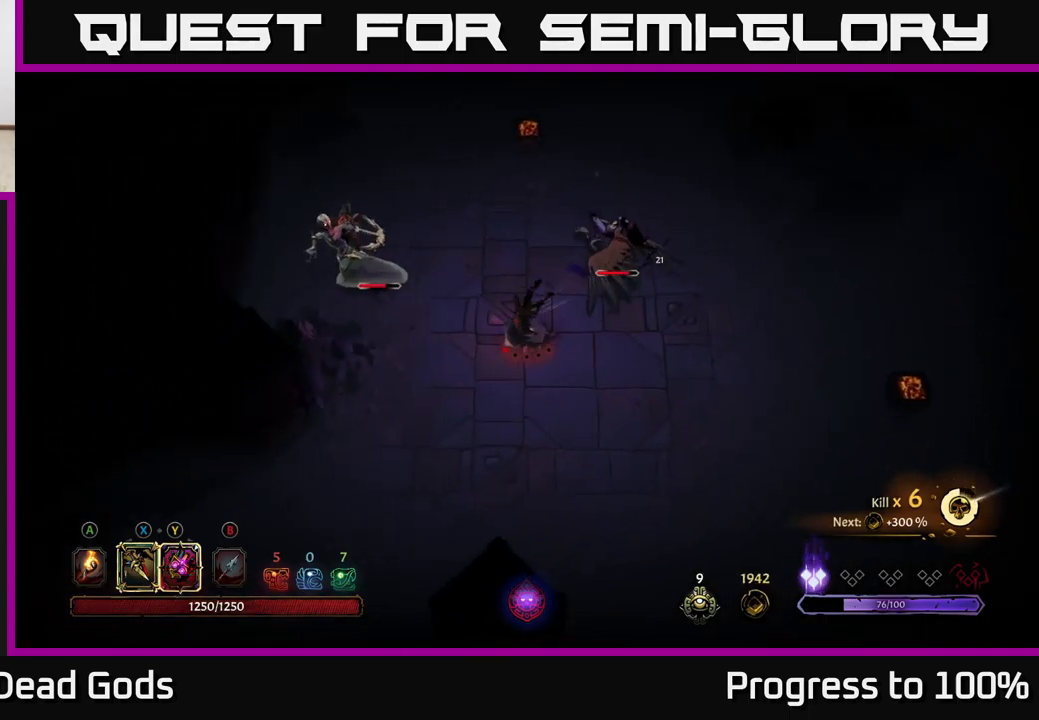
{"buttons": [], "left_stick": "down", "right_stick": "center", "events": []}
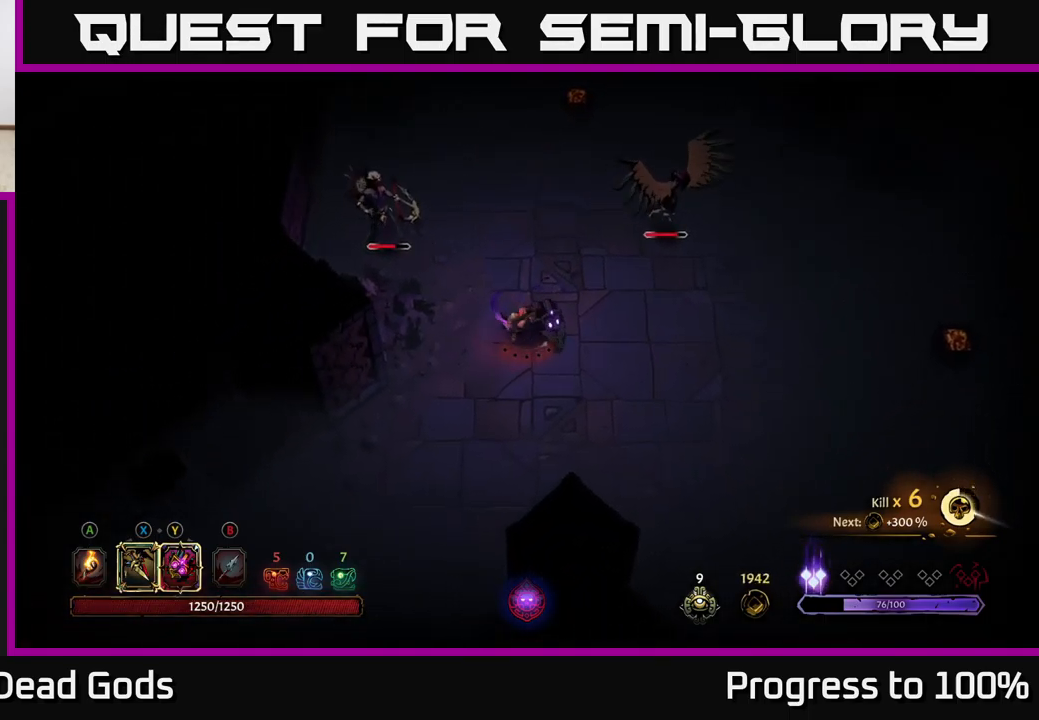
{"buttons": [], "left_stick": "down-right", "right_stick": "center", "events": [[100, "left_stick", "down-right"]]}
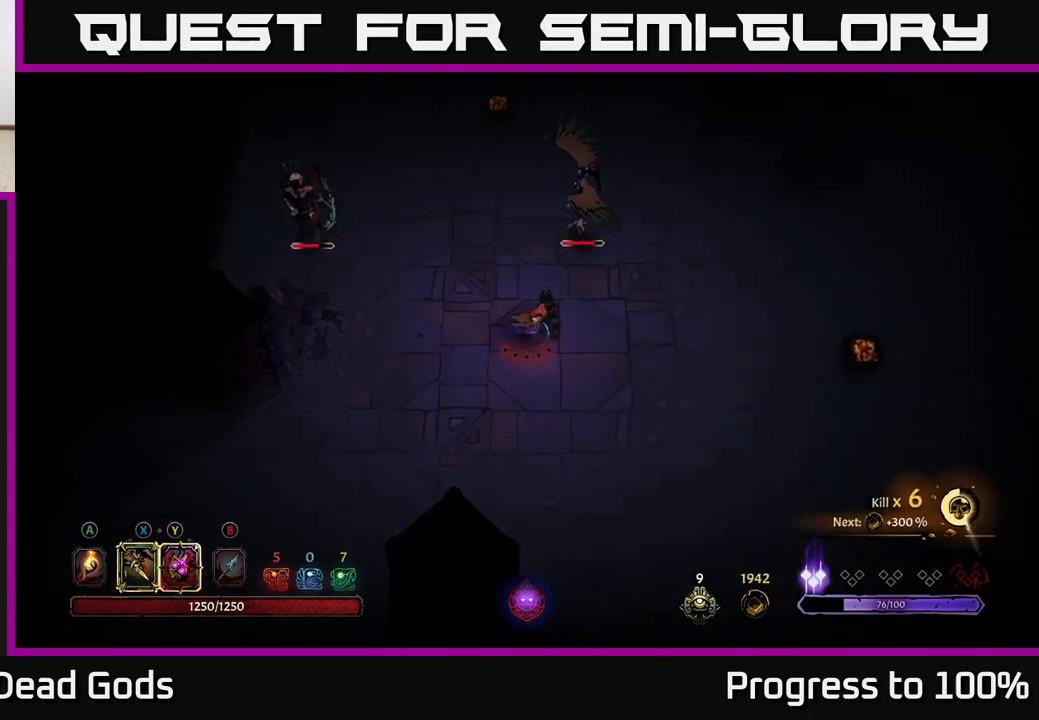
{"buttons": [], "left_stick": "center", "right_stick": "center", "events": [[250, "left_stick", "center"]]}
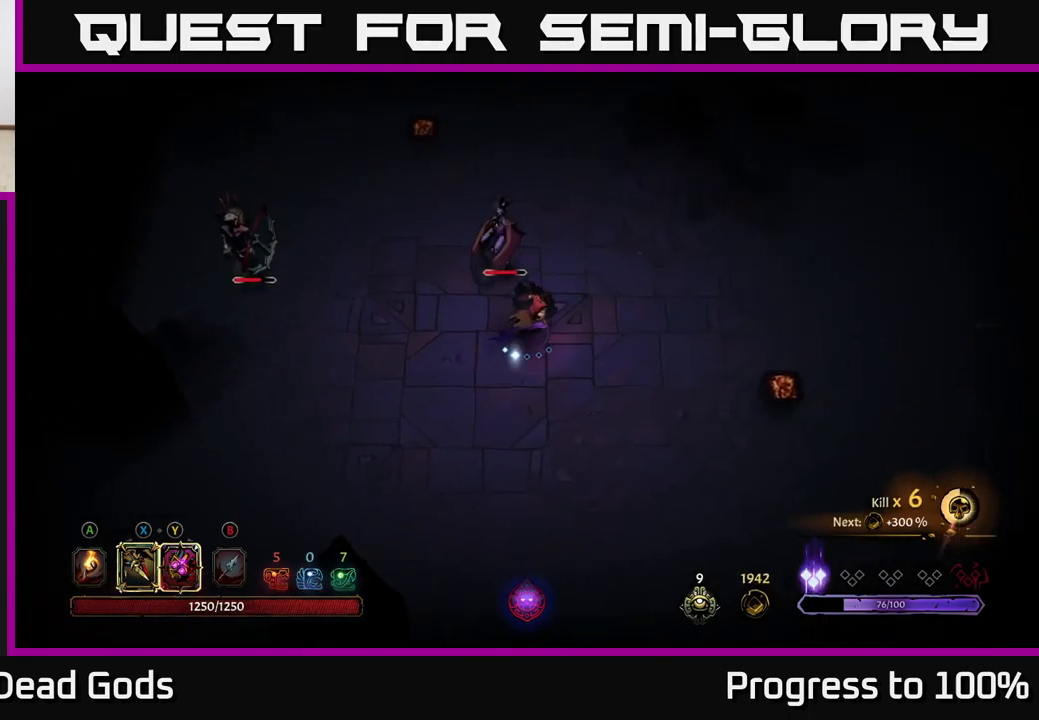
{"buttons": [], "left_stick": "center", "right_stick": "center", "events": []}
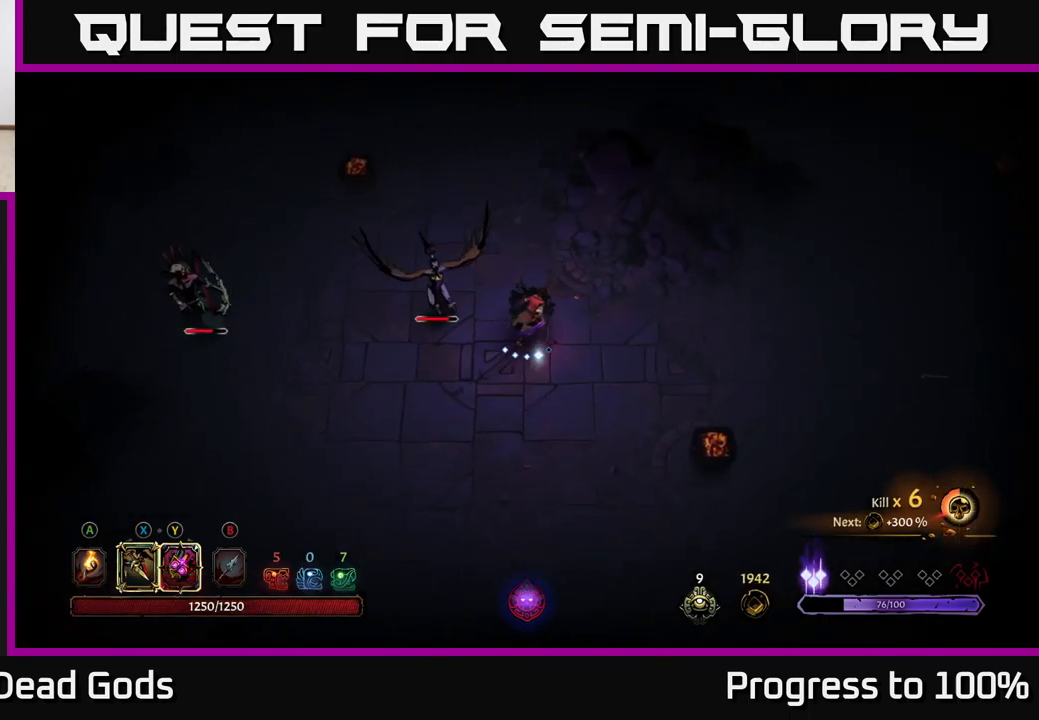
{"buttons": ["X"], "left_stick": "left", "right_stick": "center", "events": [[50, "left_stick", "left"], [117, "X", "down"], [167, "X", "up"], [233, "X", "down"], [300, "X", "up"], [483, "X", "down"]]}
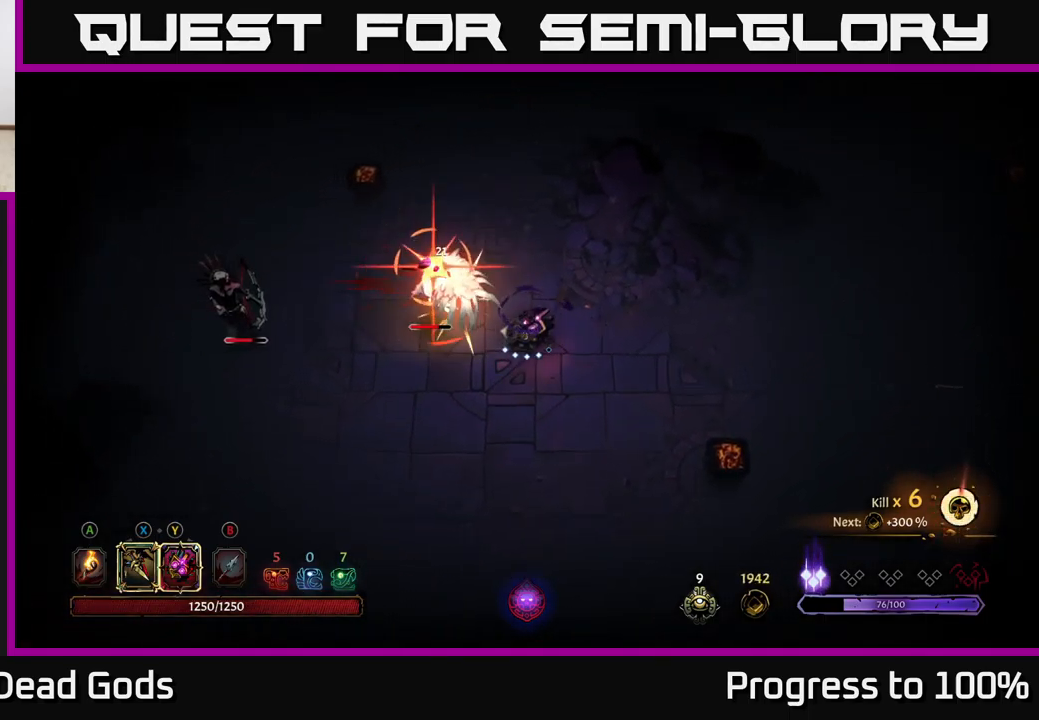
{"buttons": [], "left_stick": "left", "right_stick": "center", "events": [[99, "X", "up"], [366, "R2", "down"], [483, "R2", "up"]]}
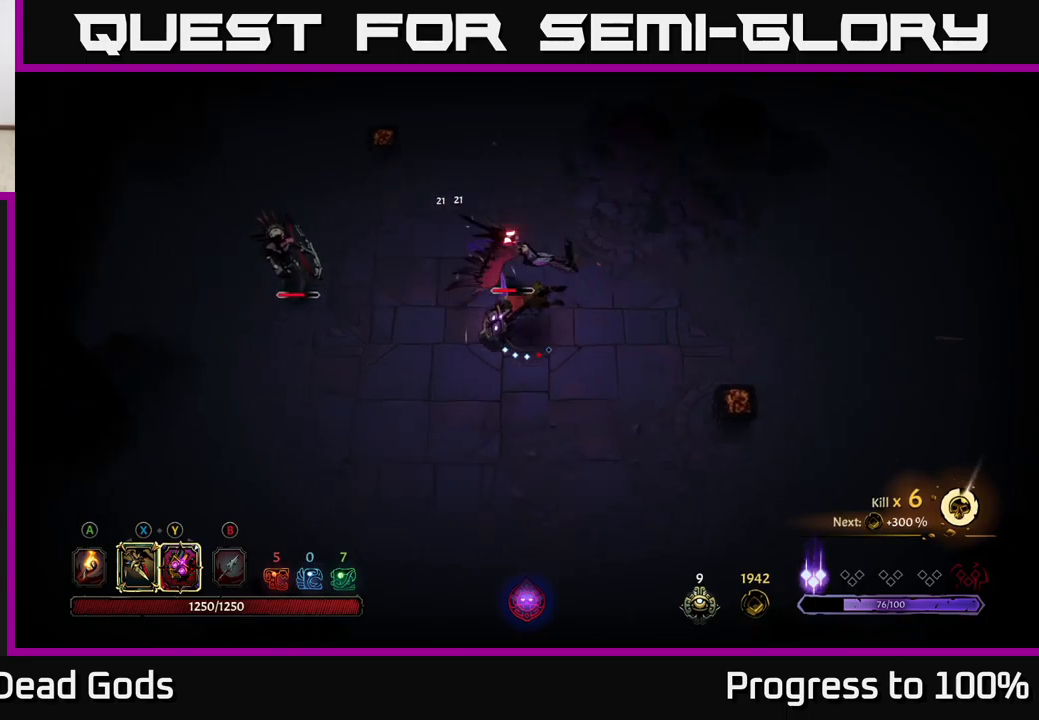
{"buttons": ["Y"], "left_stick": "center", "right_stick": "center", "events": [[17, "left_stick", "down-left"], [384, "Y", "down"], [384, "left_stick", "down-right"], [434, "left_stick", "center"]]}
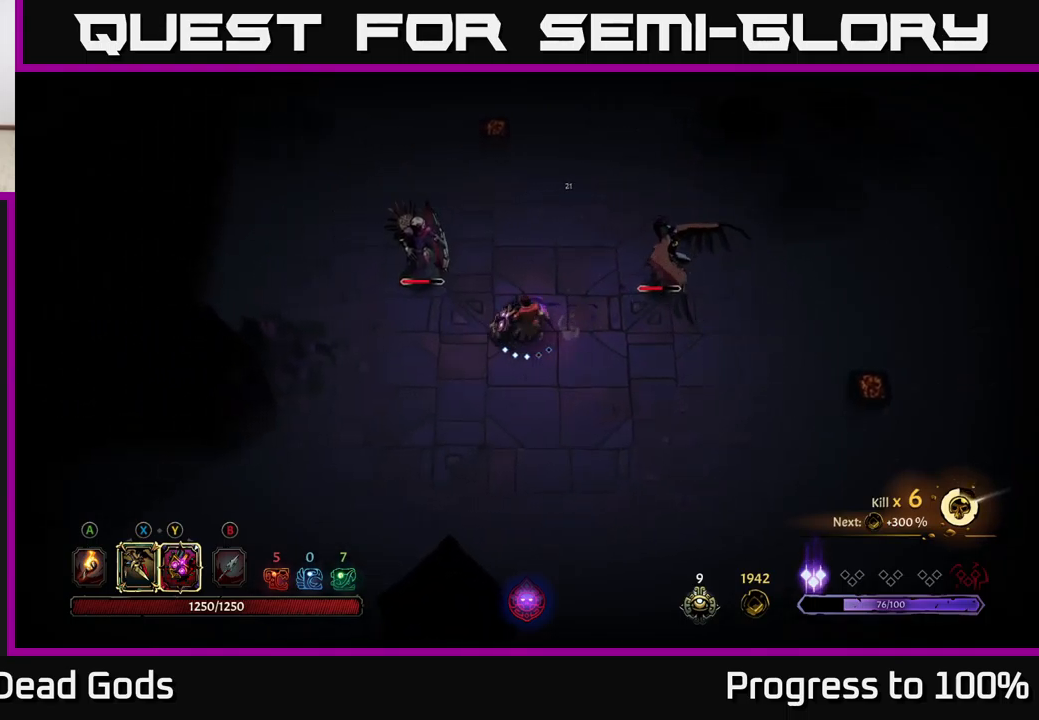
{"buttons": [], "left_stick": "left", "right_stick": "center", "events": [[134, "left_stick", "left"], [350, "Y", "up"]]}
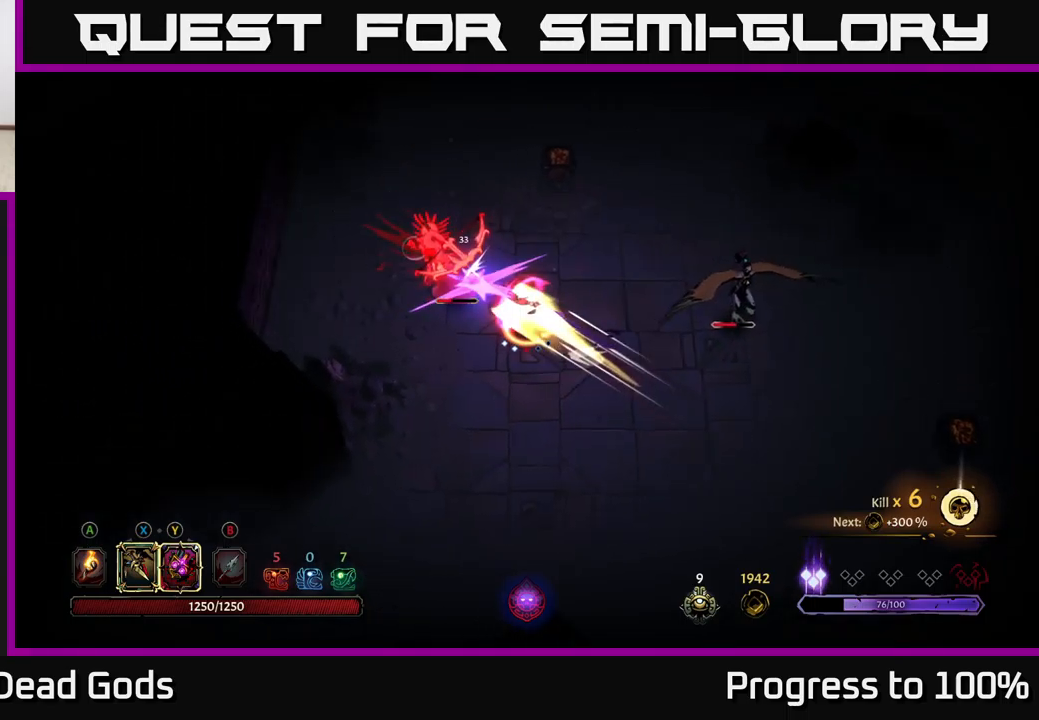
{"buttons": ["X"], "left_stick": "center", "right_stick": "center", "events": [[50, "X", "down"], [167, "X", "up"], [350, "left_stick", "center"], [367, "X", "down"]]}
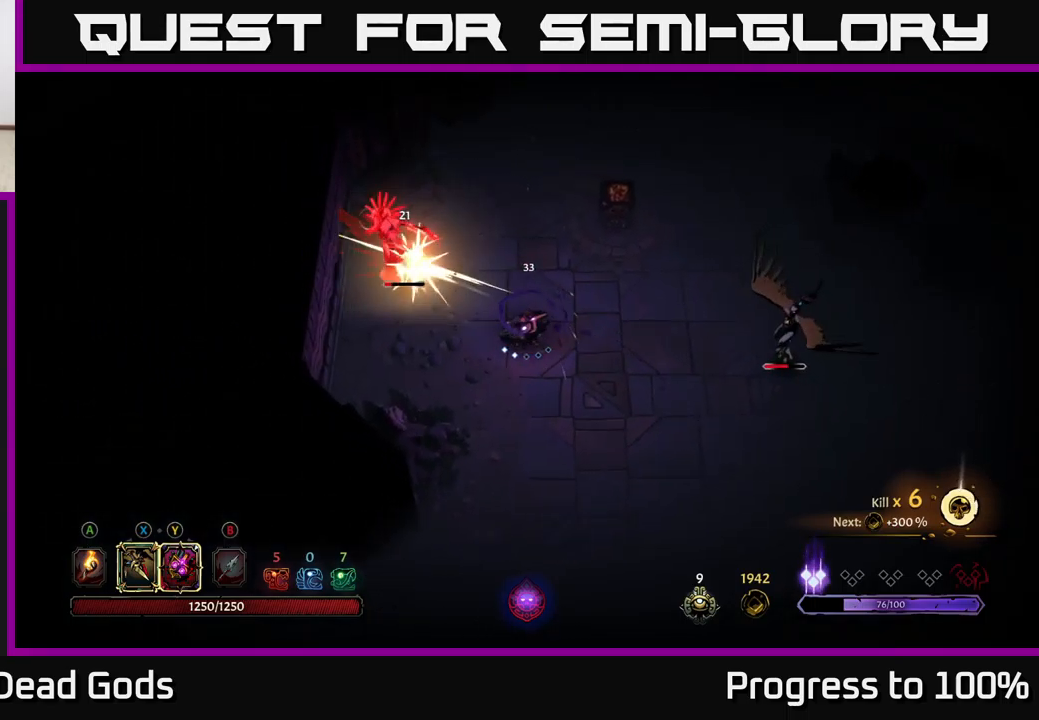
{"buttons": [], "left_stick": "left", "right_stick": "center", "events": [[17, "X", "up"], [300, "Y", "down"], [384, "Y", "up"], [467, "left_stick", "left"]]}
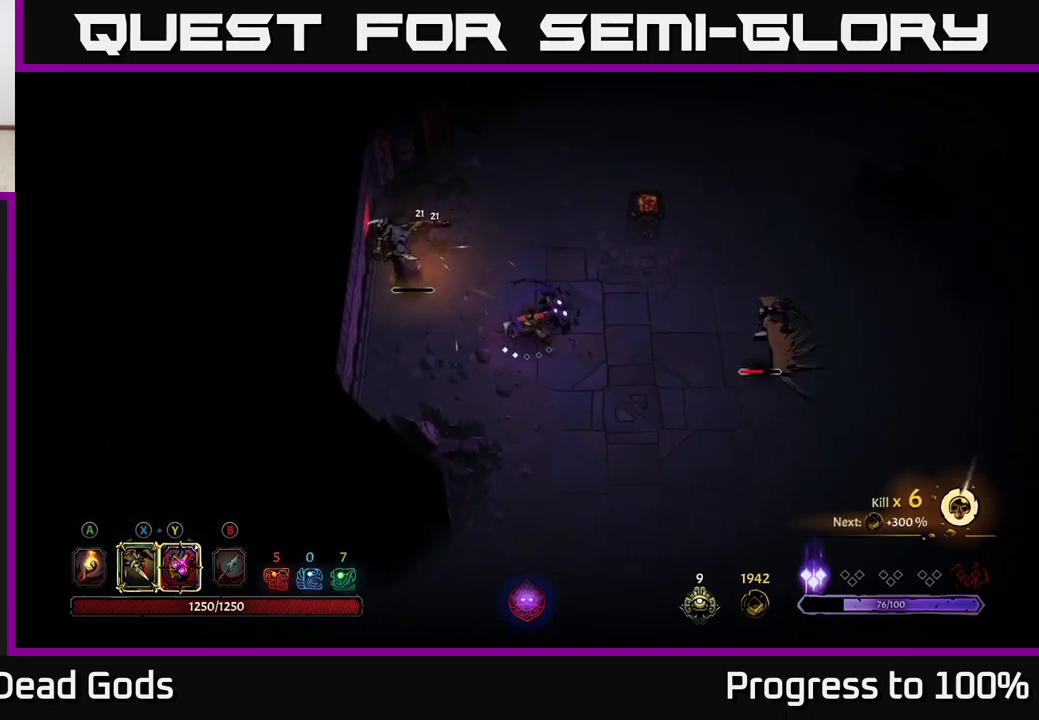
{"buttons": [], "left_stick": "down", "right_stick": "center", "events": [[334, "left_stick", "center"], [484, "left_stick", "down"]]}
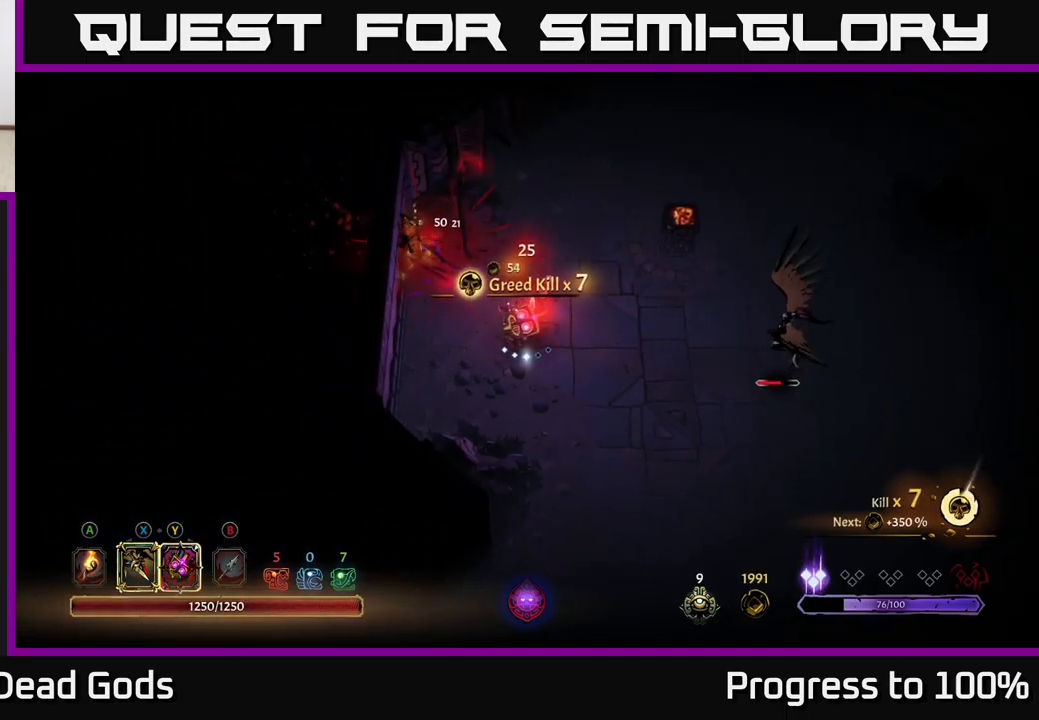
{"buttons": ["X"], "left_stick": "down", "right_stick": "center", "events": [[434, "X", "down"]]}
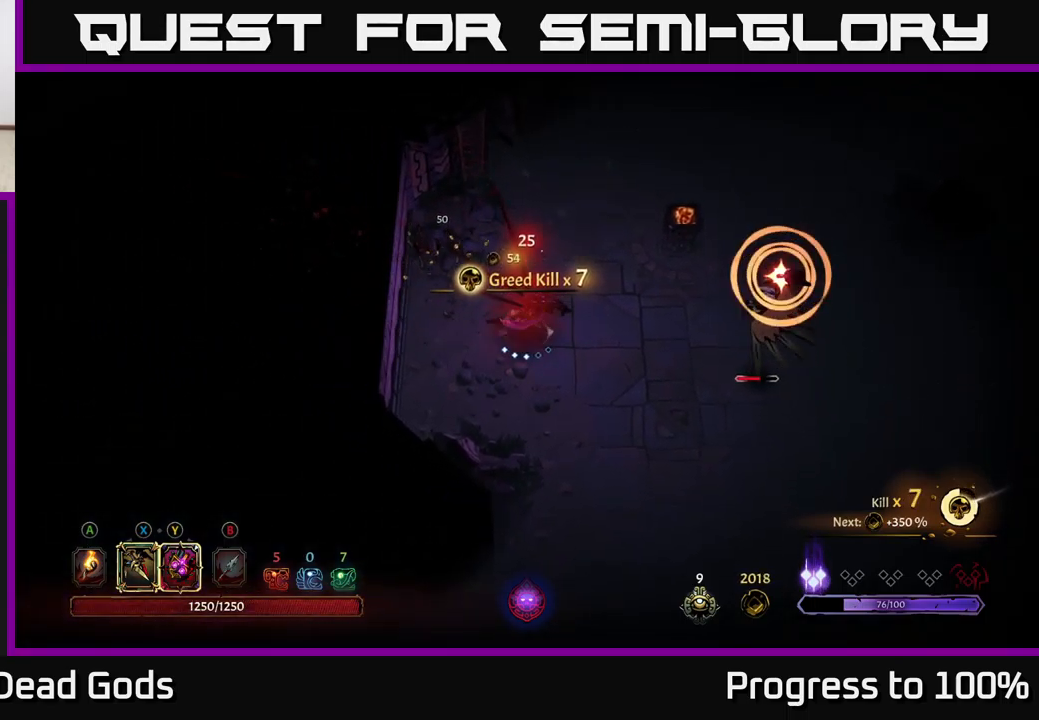
{"buttons": [], "left_stick": "center", "right_stick": "center", "events": [[34, "X", "up"], [500, "left_stick", "center"]]}
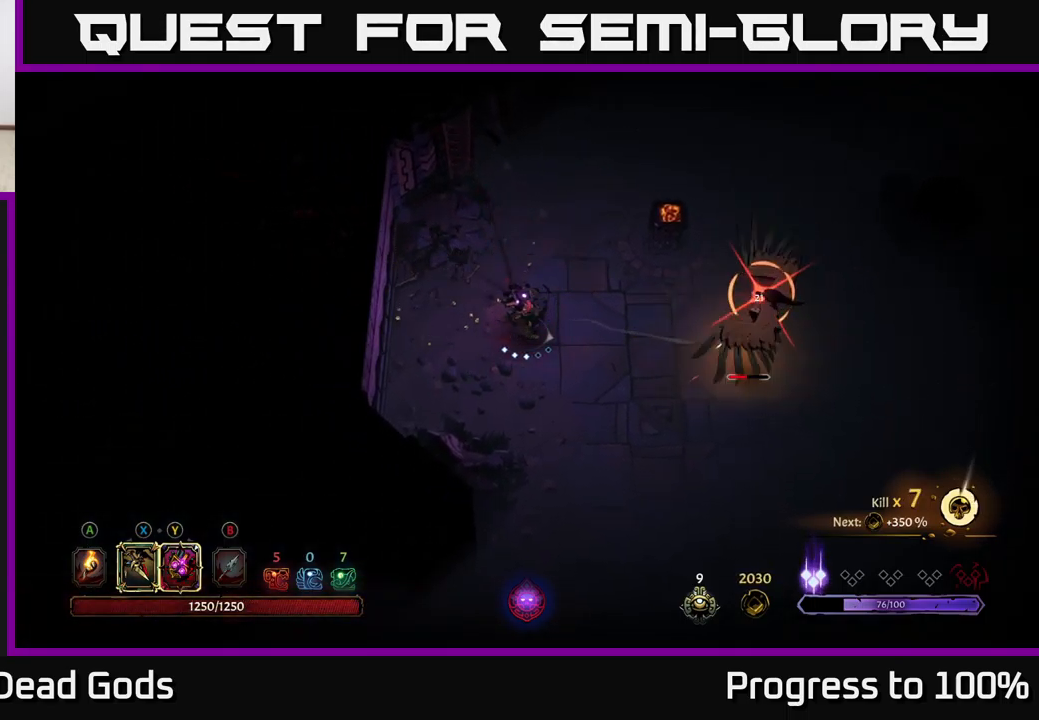
{"buttons": [], "left_stick": "left", "right_stick": "center", "events": [[117, "R2", "down"], [167, "left_stick", "down"], [234, "R2", "up"], [300, "left_stick", "center"], [467, "left_stick", "left"]]}
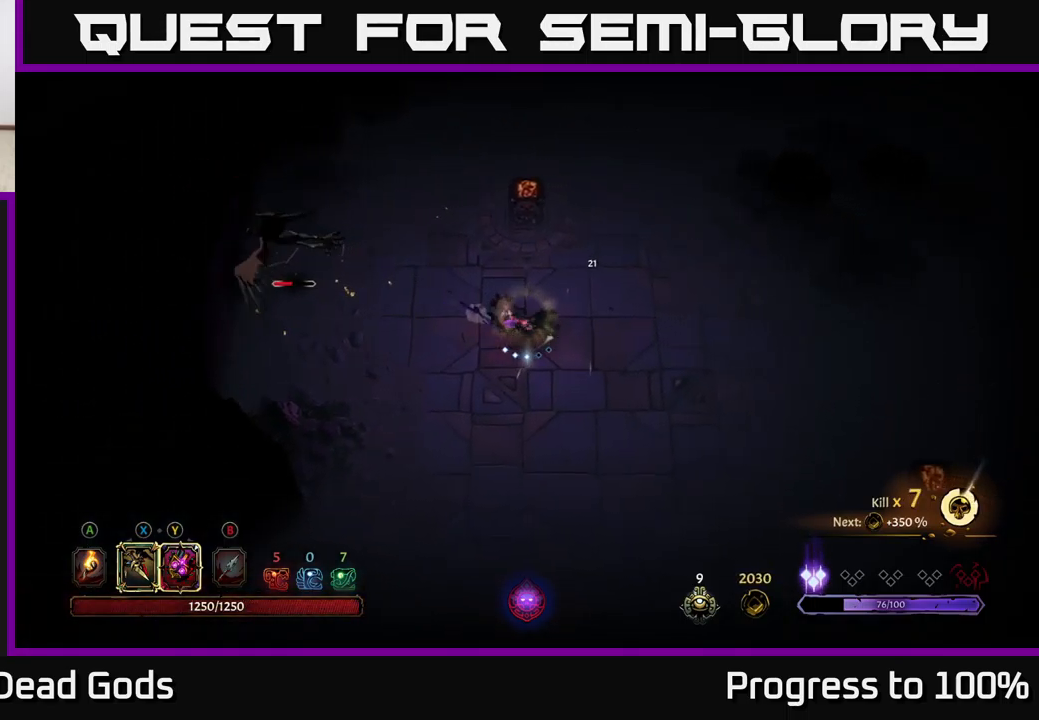
{"buttons": [], "left_stick": "left", "right_stick": "center", "events": []}
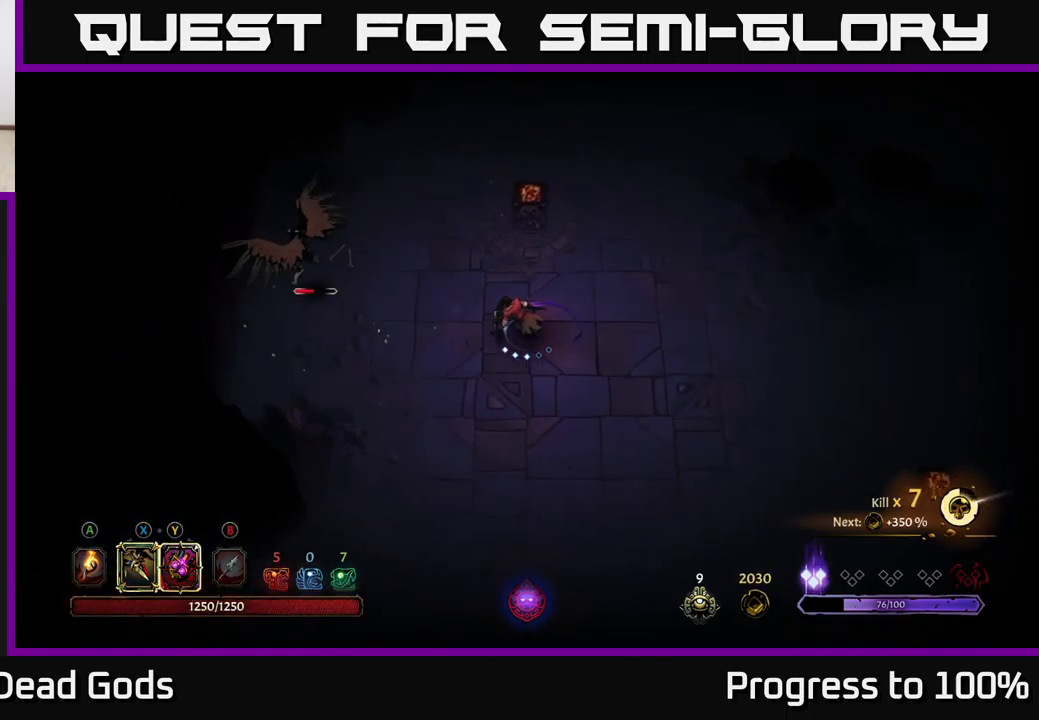
{"buttons": [], "left_stick": "left", "right_stick": "center", "events": [[267, "X", "down"], [367, "X", "up"]]}
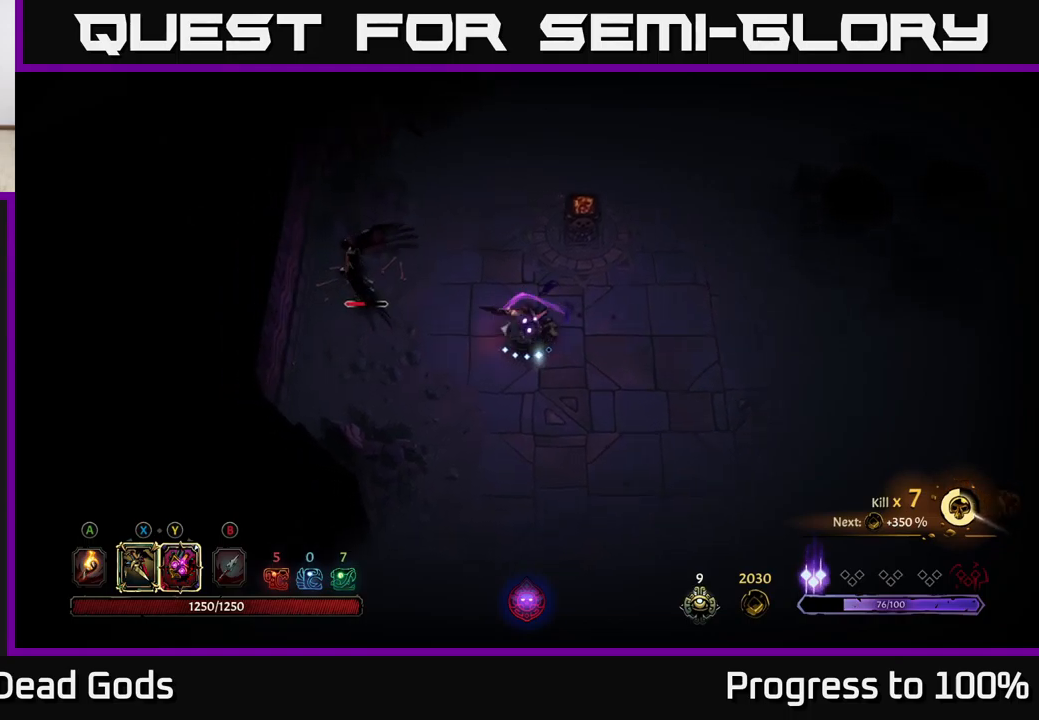
{"buttons": [], "left_stick": "left", "right_stick": "center", "events": [[83, "X", "down"], [200, "X", "up"]]}
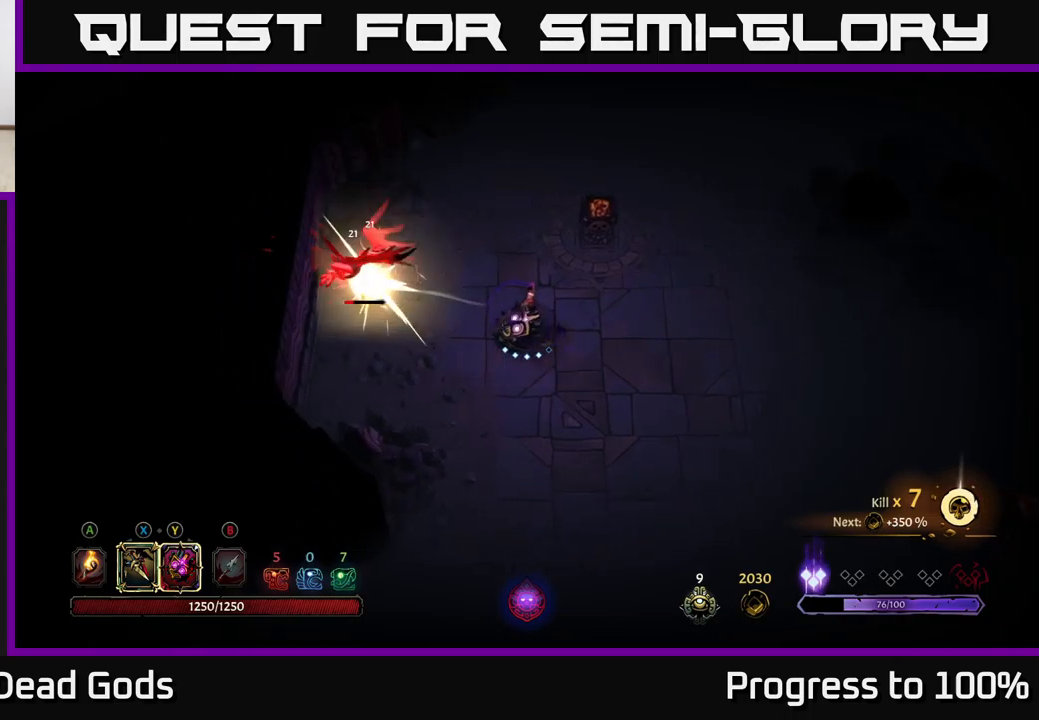
{"buttons": ["Y"], "left_stick": "left", "right_stick": "center", "events": [[300, "Y", "down"]]}
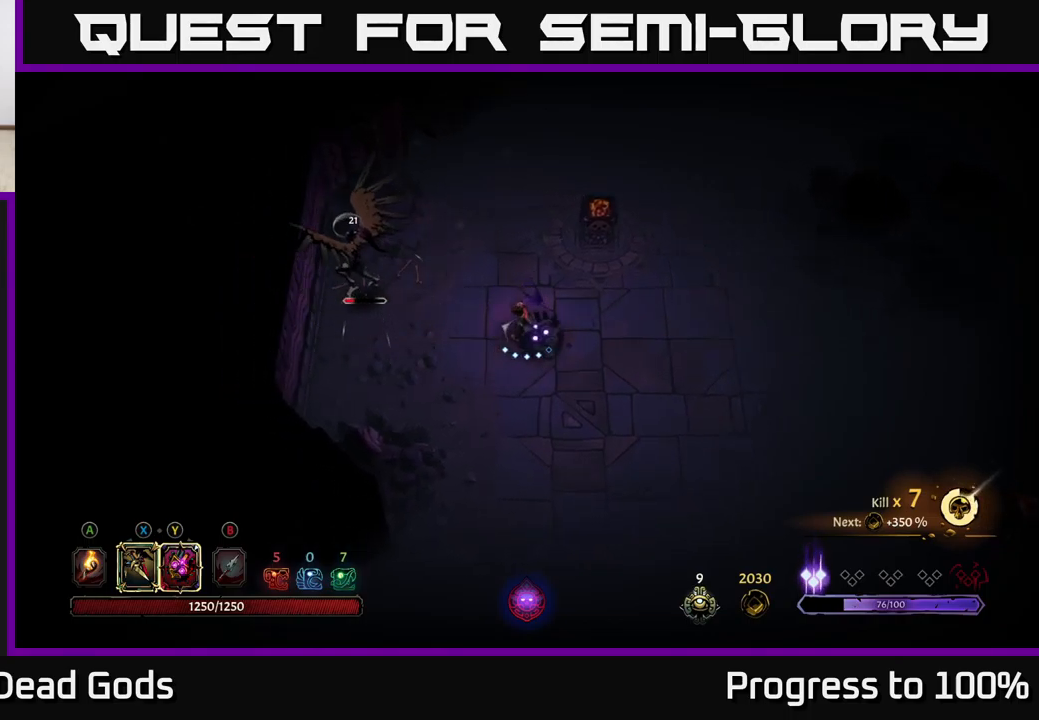
{"buttons": [], "left_stick": "center", "right_stick": "center", "events": [[216, "Y", "up"], [400, "left_stick", "center"]]}
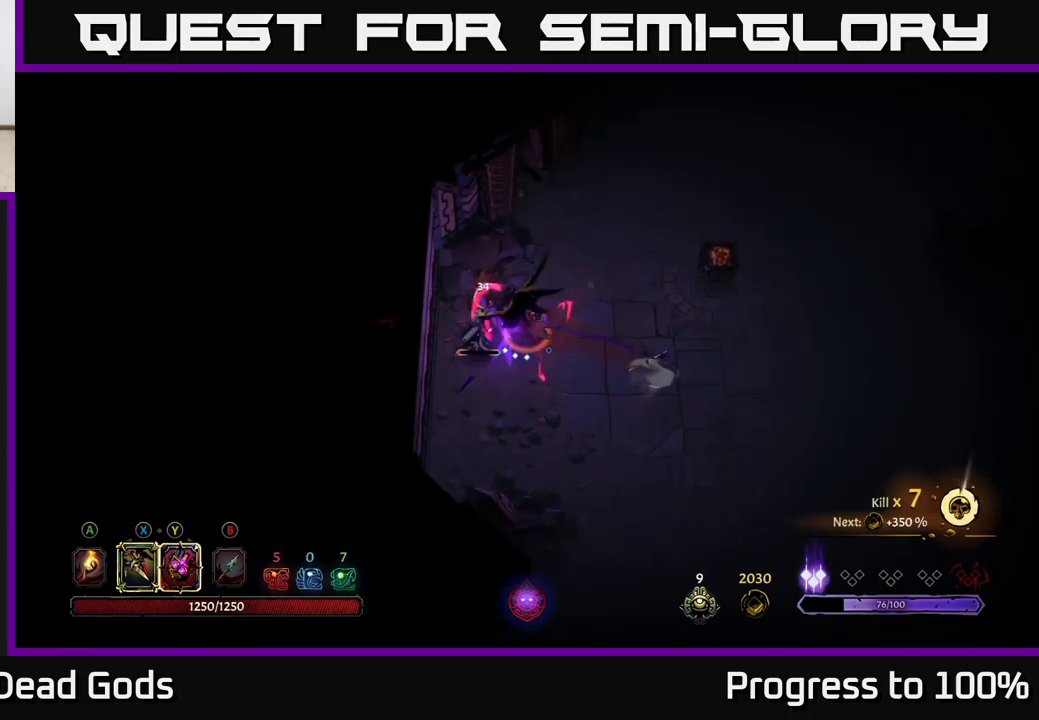
{"buttons": [], "left_stick": "down-left", "right_stick": "center", "events": [[183, "left_stick", "down"], [316, "Y", "down"], [383, "left_stick", "left"], [400, "Y", "up"], [483, "left_stick", "down-left"]]}
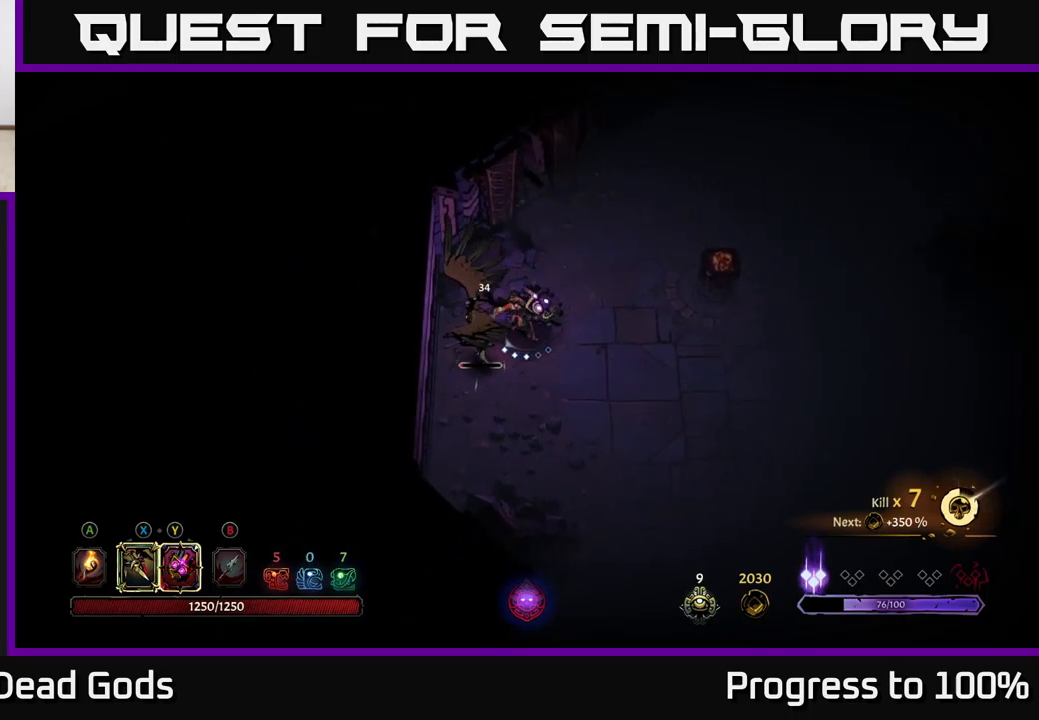
{"buttons": [], "left_stick": "center", "right_stick": "center", "events": [[250, "left_stick", "center"]]}